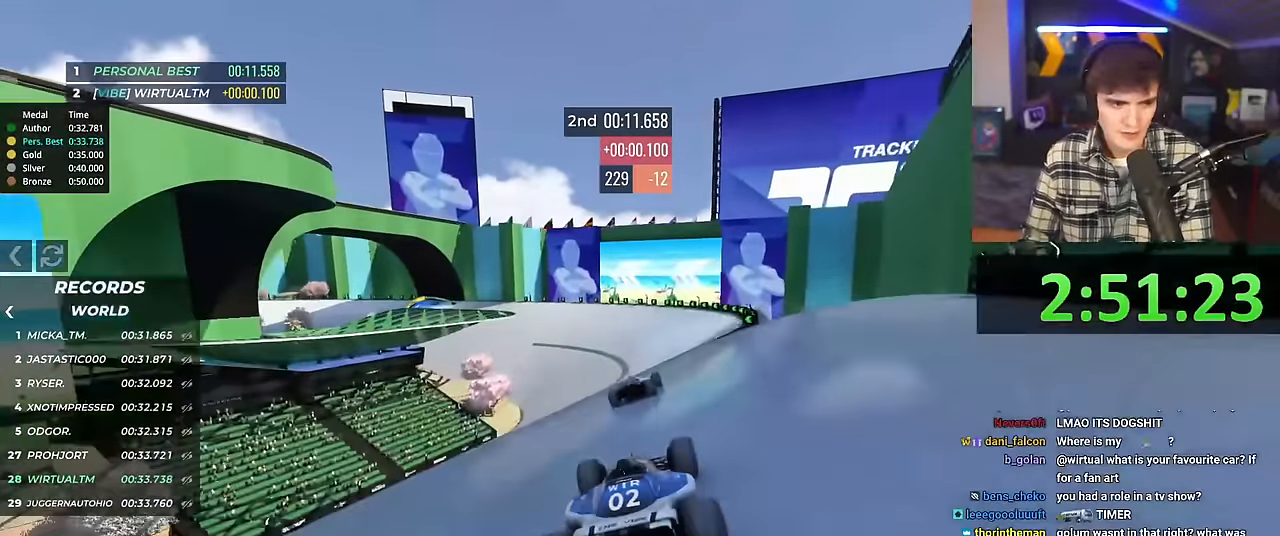
Gameplay with keyboard; each line is a JSON object with the keys held at the frame after it. "events" lists presses ("down") and releases ("up") of "brake", "down", "left", "right" and "up" between this image and that frame as [ms after this image, input, new state], when the widget could be followed in between. No other keys are recorded. Mouse input is not recorded. Key names are as the overlay labels them; some are game actions (e.g. jump) rather than physical keys.
{"keys": ["up"], "events": []}
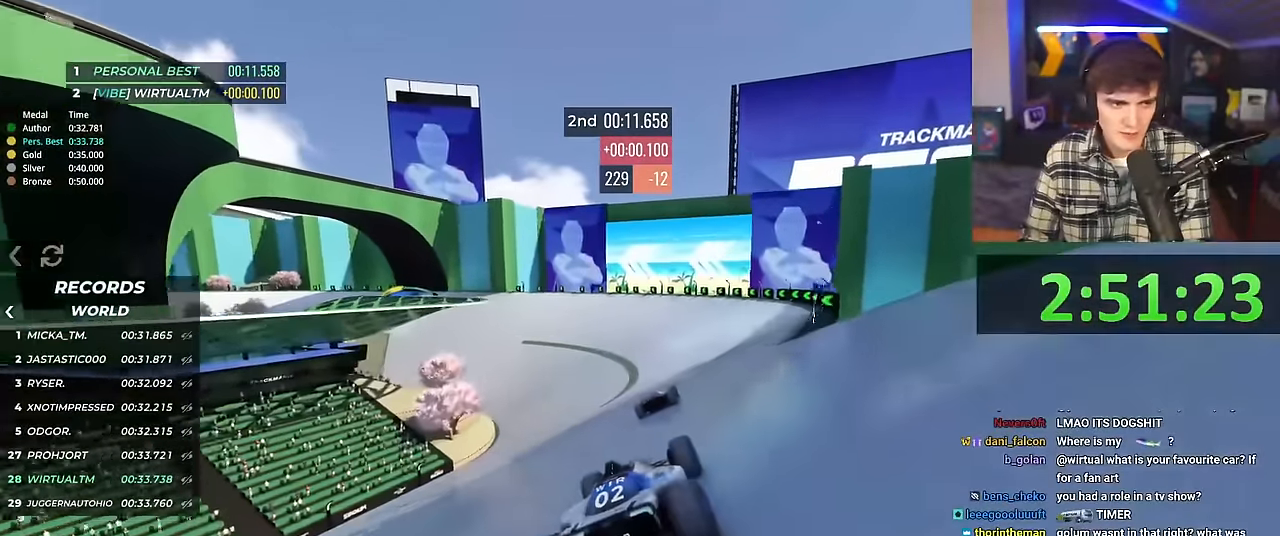
{"keys": ["up"], "events": []}
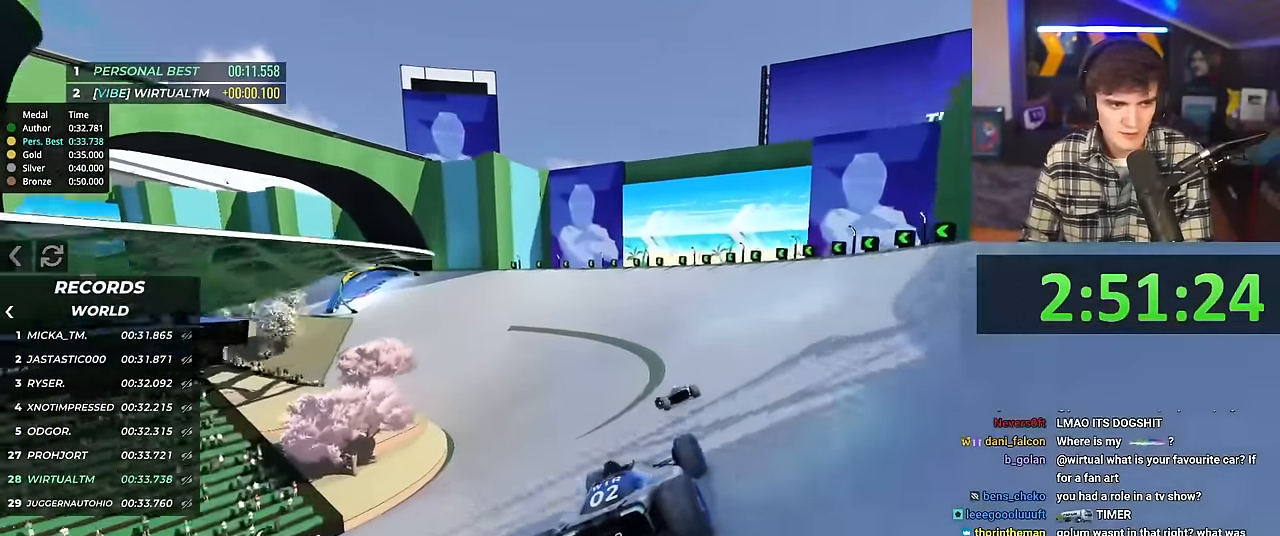
{"keys": ["left", "up"], "events": [[33, "left", "down"], [117, "left", "up"], [217, "left", "down"]]}
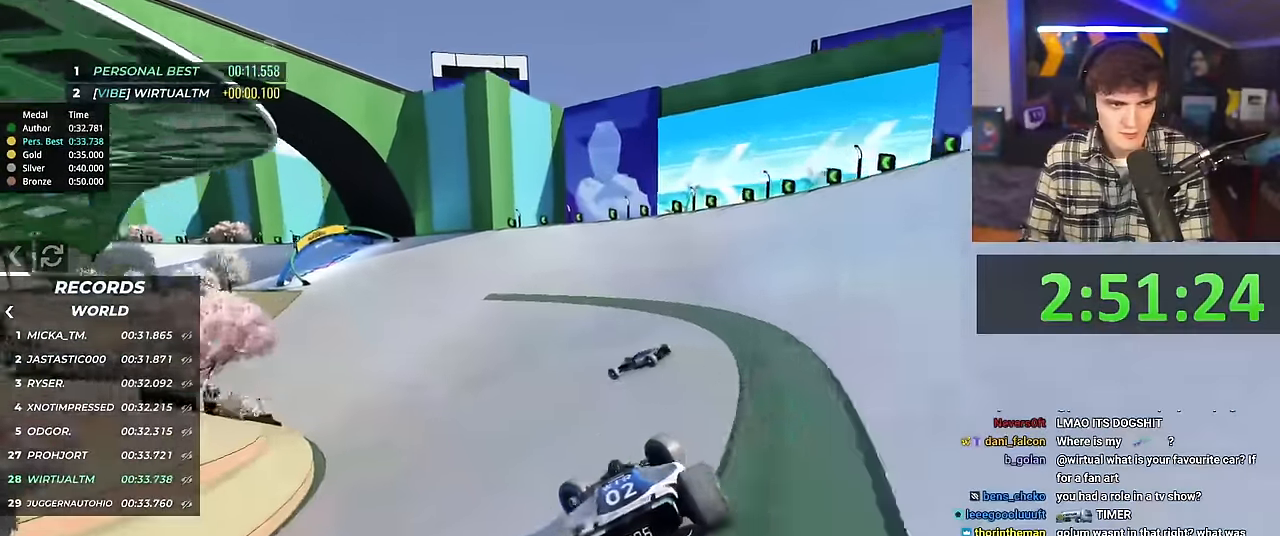
{"keys": ["right", "up"], "events": [[367, "left", "up"], [467, "right", "down"]]}
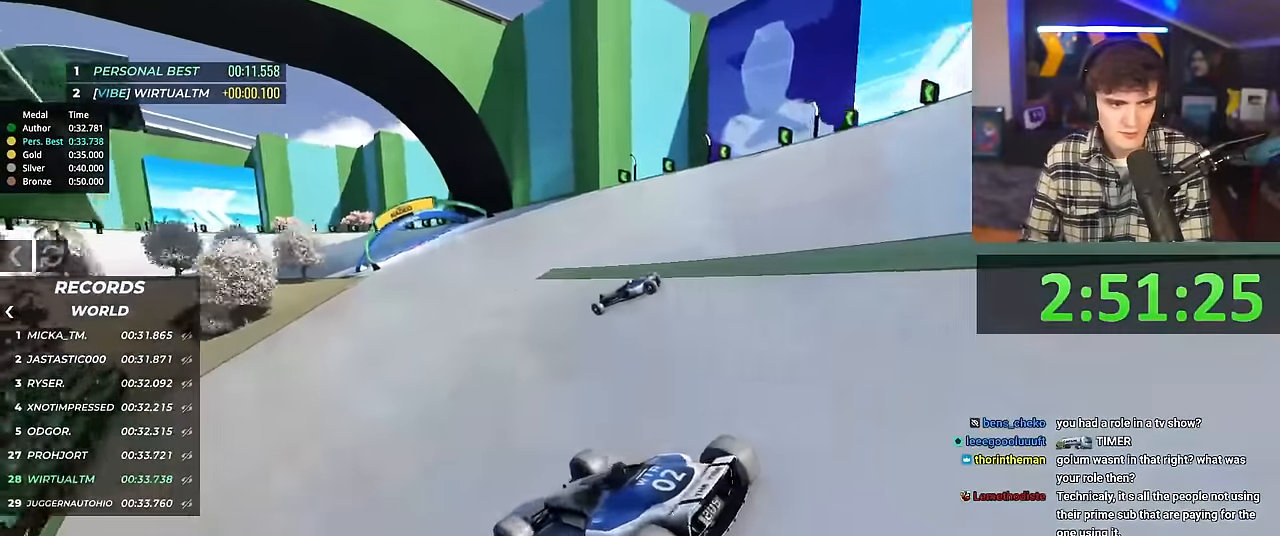
{"keys": ["right", "up"], "events": []}
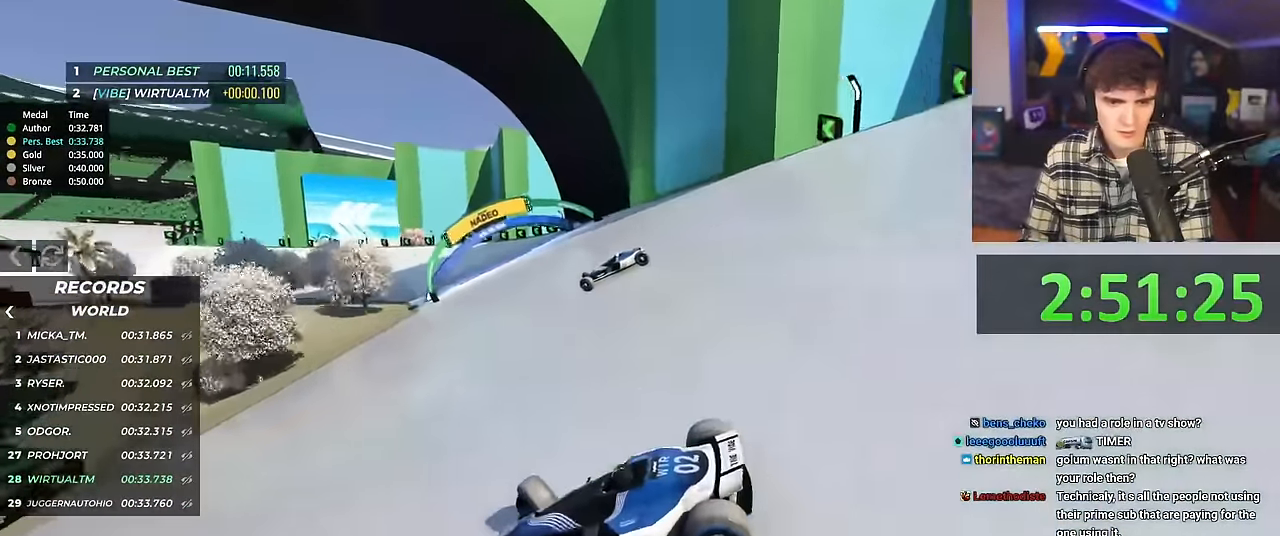
{"keys": ["right", "up"], "events": [[267, "up", "up"], [350, "up", "down"]]}
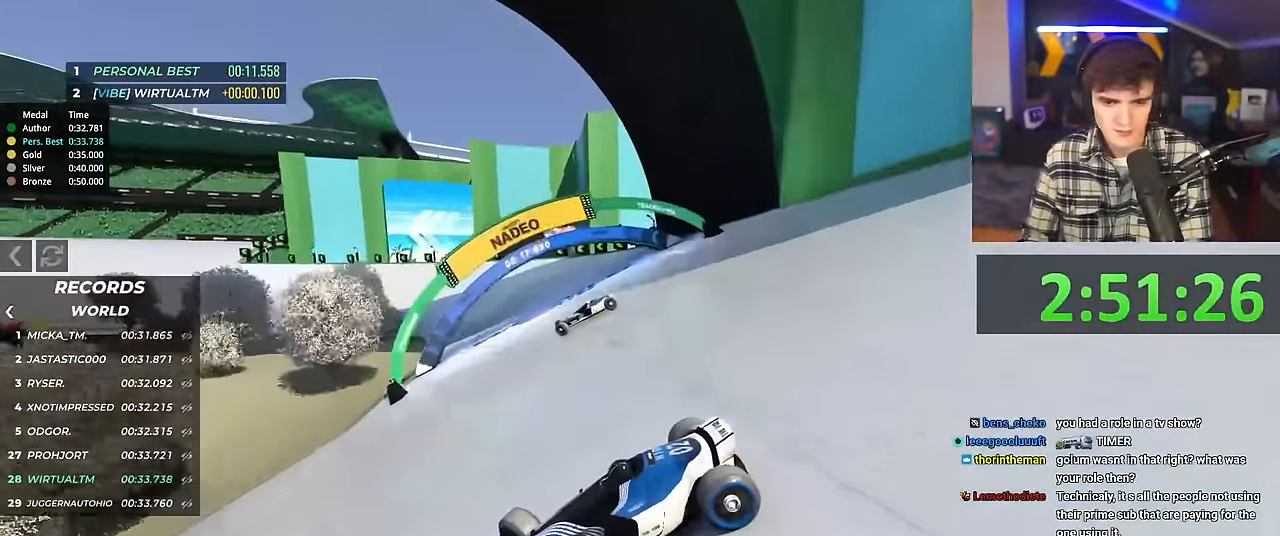
{"keys": ["right", "up"], "events": []}
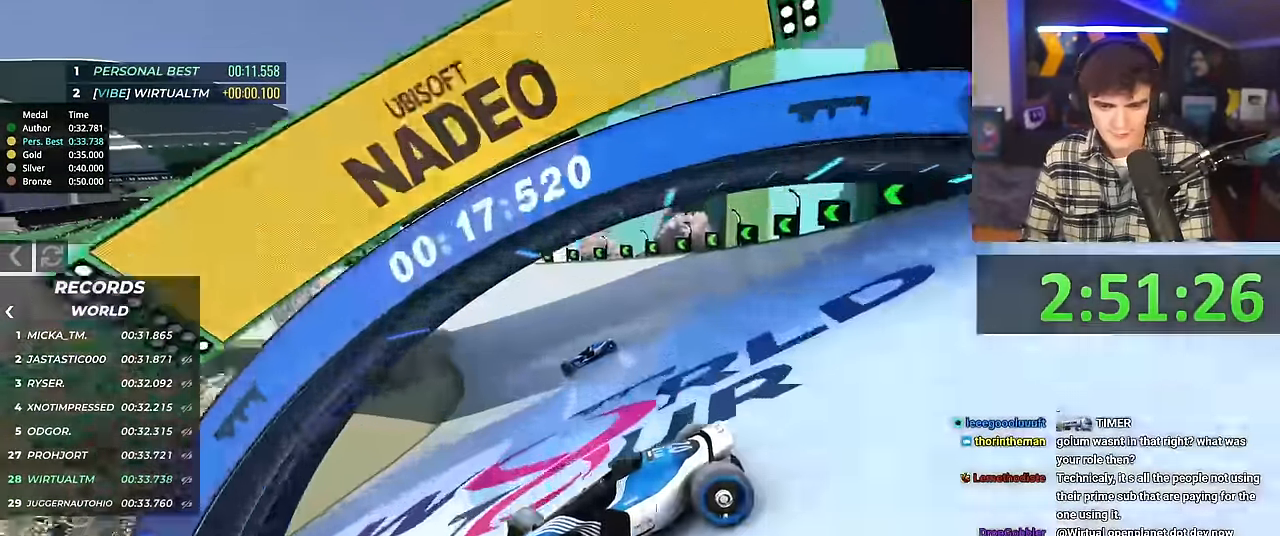
{"keys": ["brake", "right", "up"], "events": [[483, "brake", "down"]]}
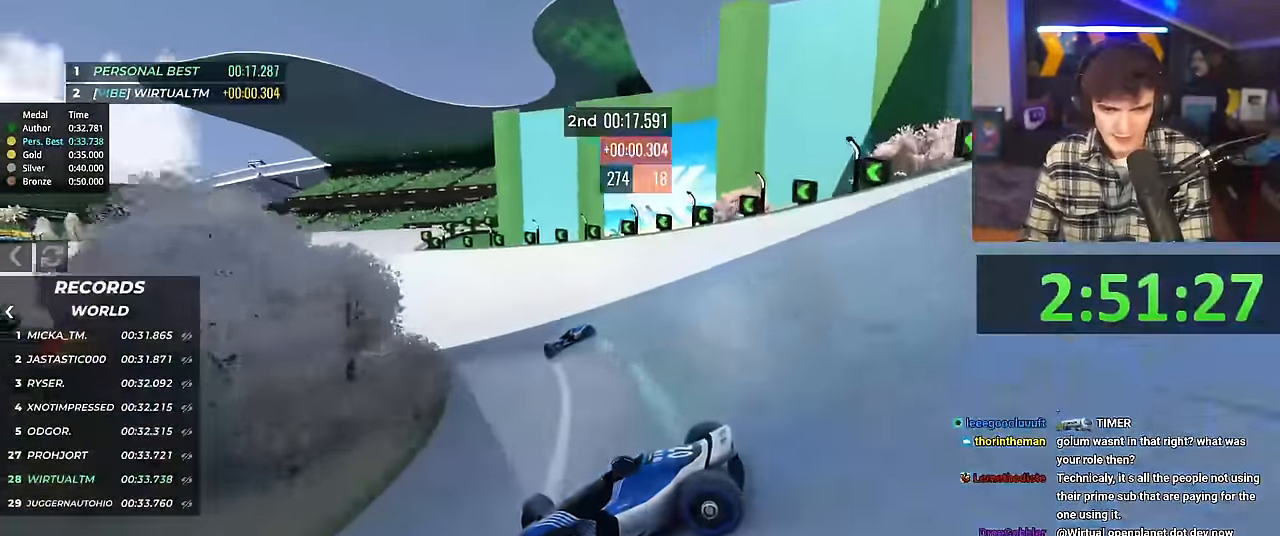
{"keys": ["right", "up"], "events": [[33, "brake", "up"]]}
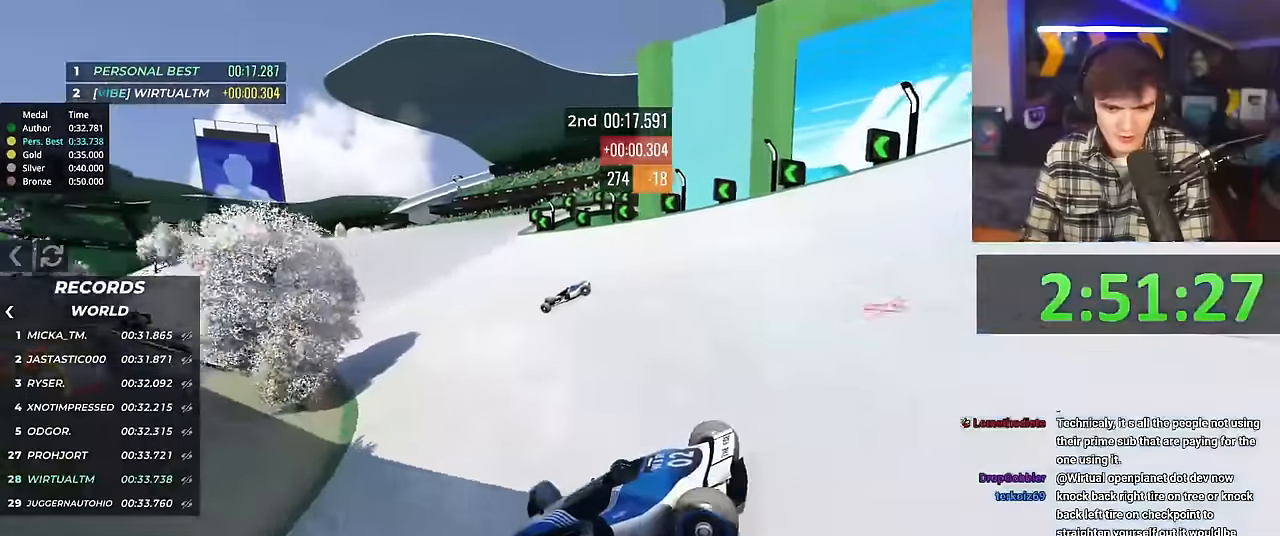
{"keys": ["right", "up"], "events": []}
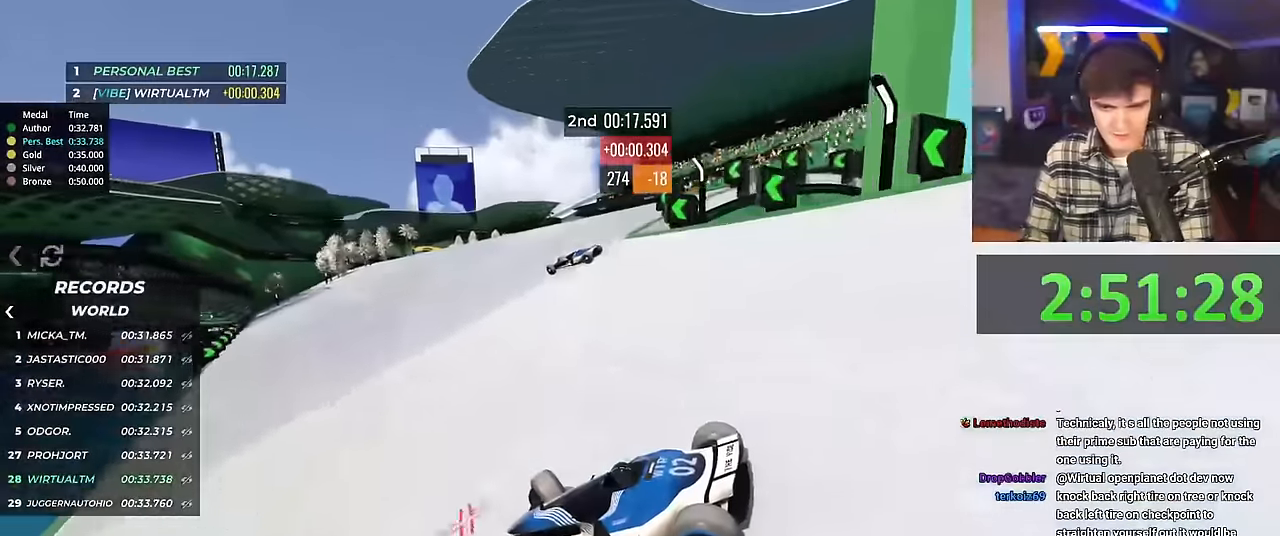
{"keys": ["right", "up"], "events": [[50, "up", "up"], [150, "up", "down"]]}
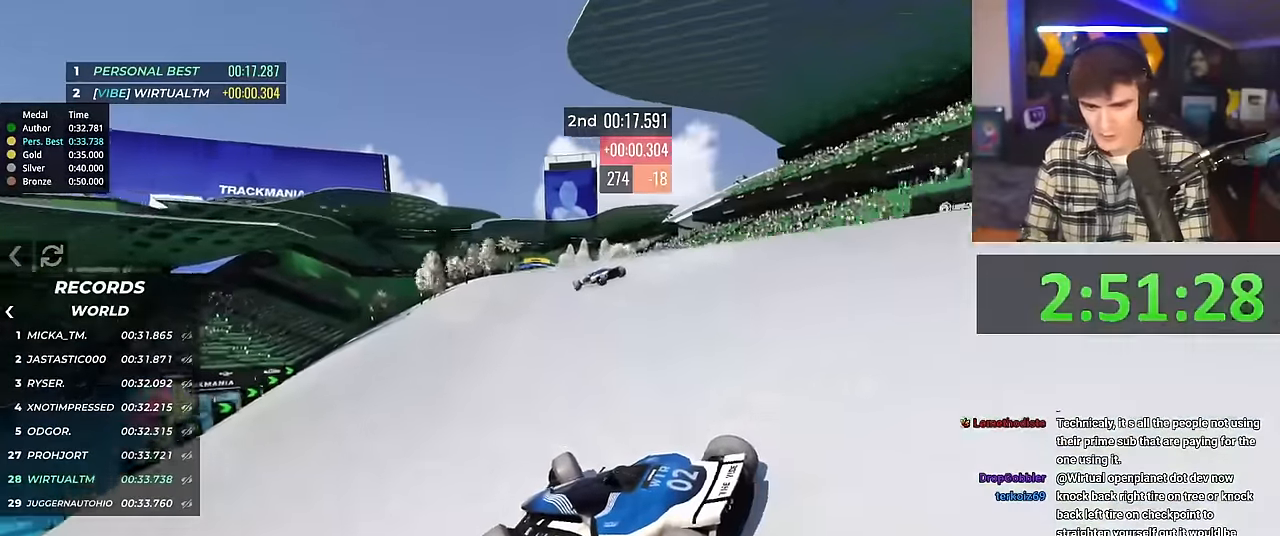
{"keys": ["right", "up"], "events": []}
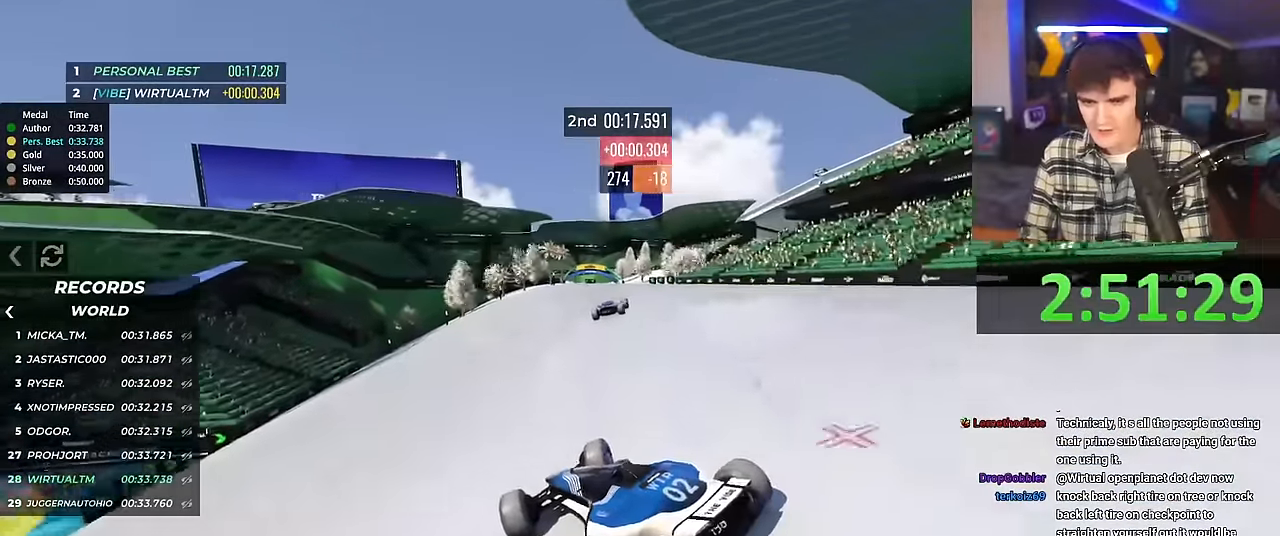
{"keys": ["up"], "events": [[467, "right", "up"]]}
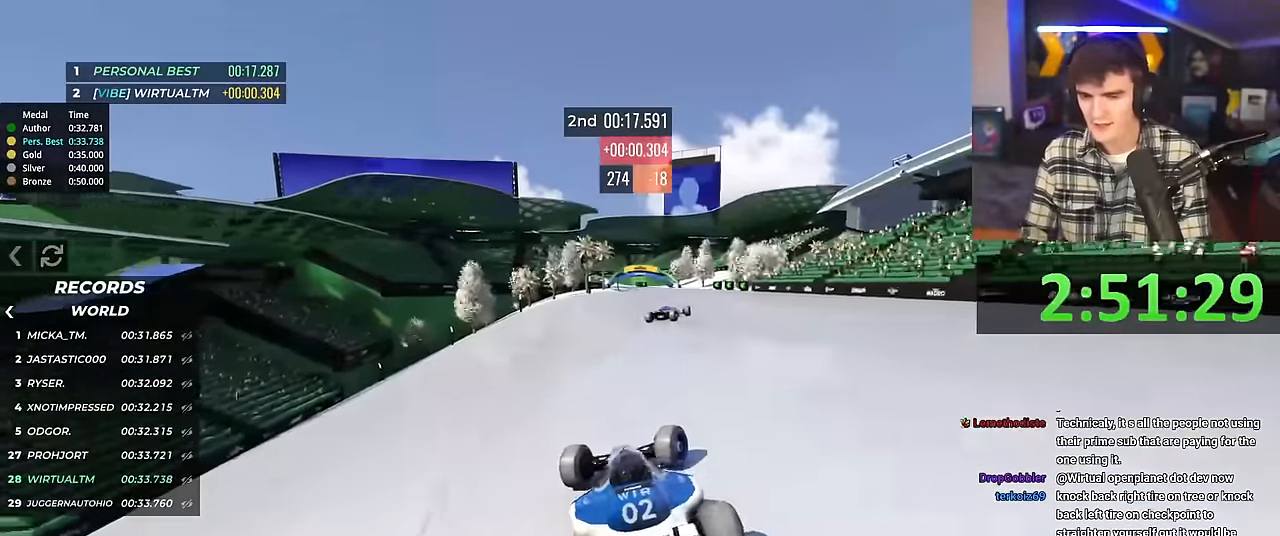
{"keys": ["up"], "events": [[100, "left", "down"], [383, "left", "up"]]}
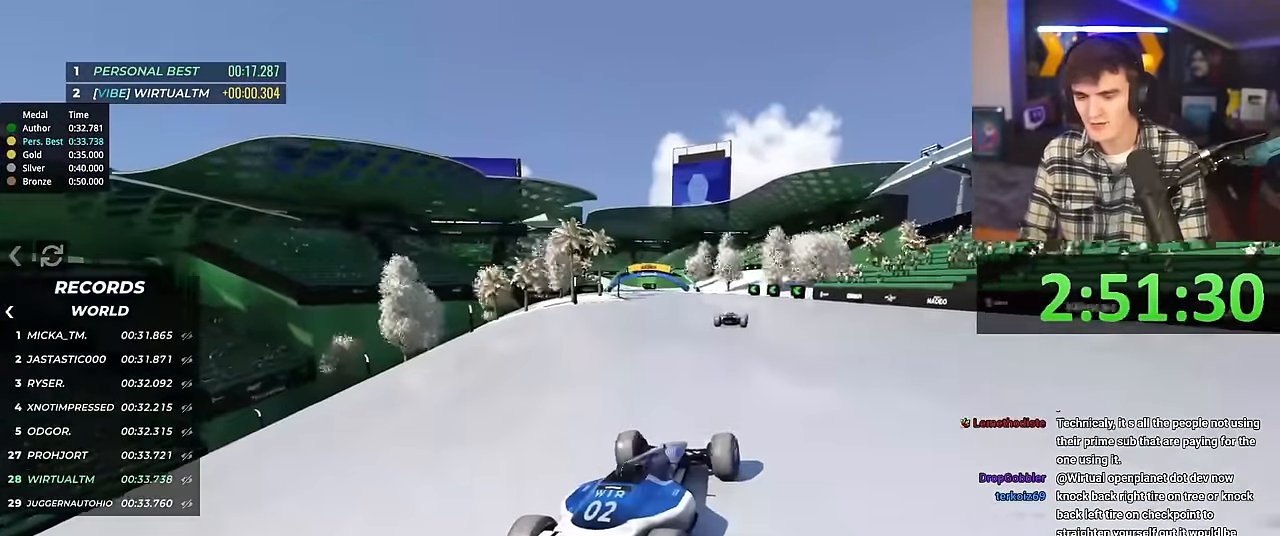
{"keys": ["up"], "events": [[33, "left", "down"], [117, "left", "up"], [250, "left", "down"], [350, "left", "up"]]}
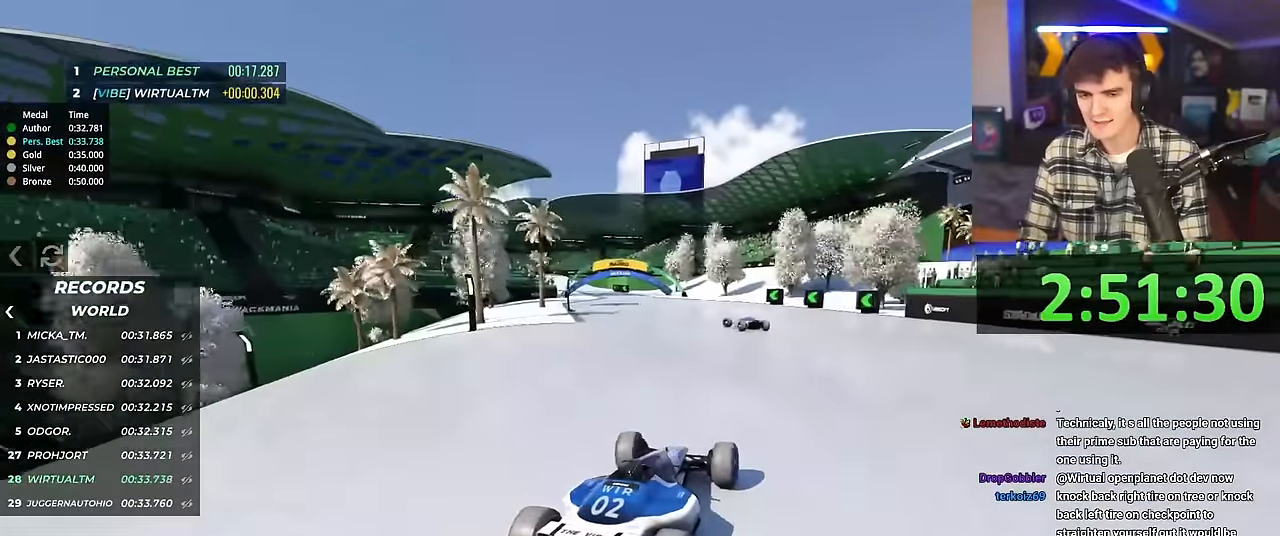
{"keys": ["left", "up"], "events": [[150, "left", "down"], [334, "left", "up"], [384, "left", "down"]]}
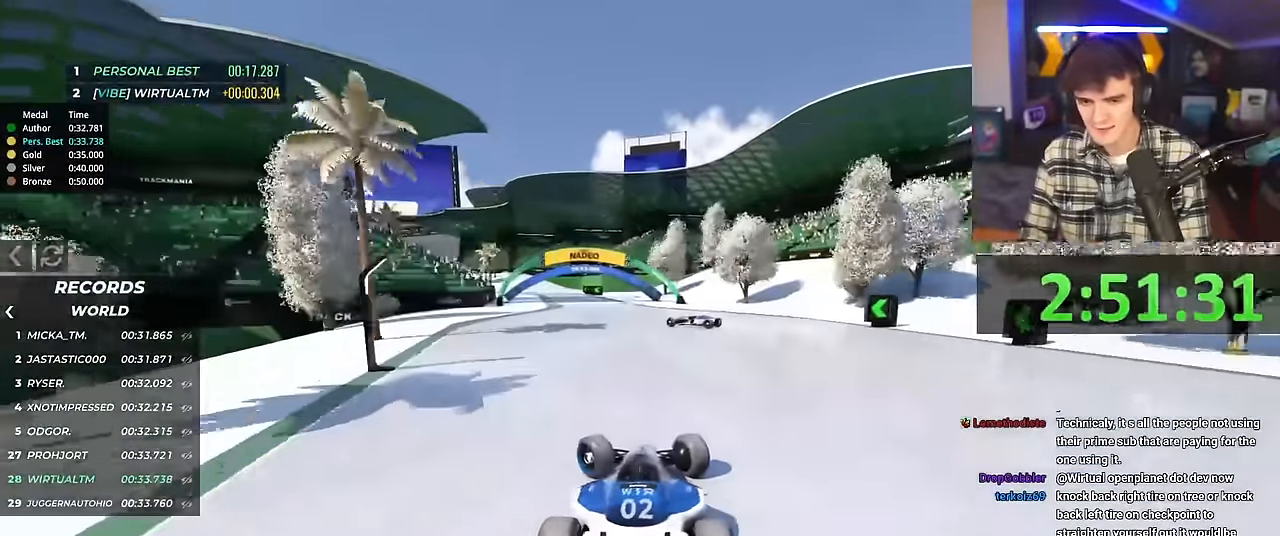
{"keys": ["right", "up"], "events": [[267, "left", "up"], [351, "right", "down"]]}
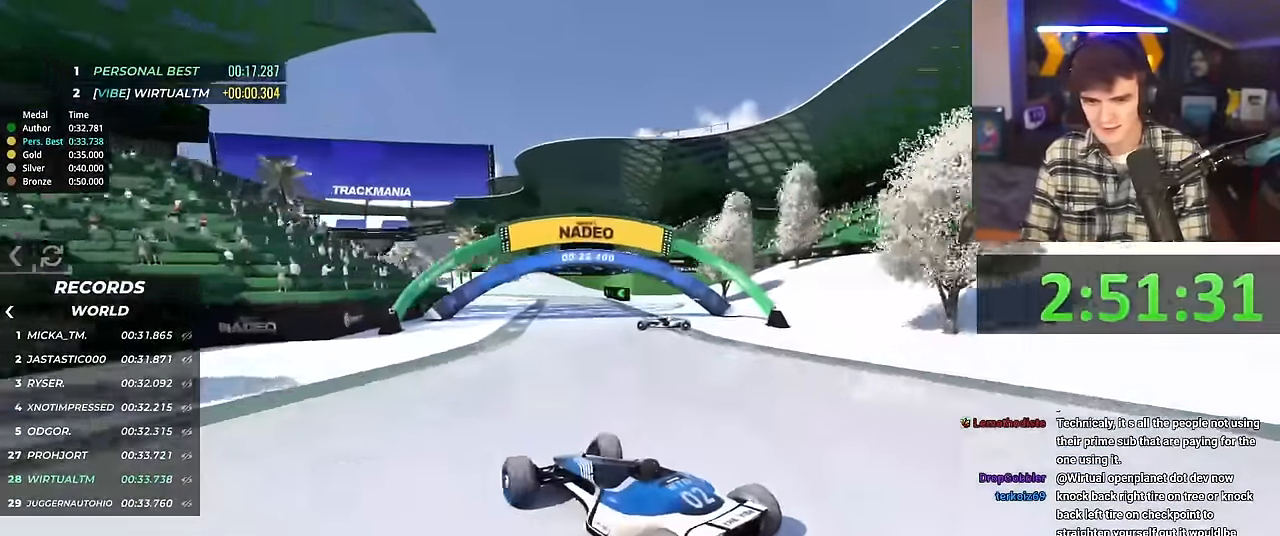
{"keys": ["right", "up"], "events": [[284, "right", "up"], [334, "right", "down"]]}
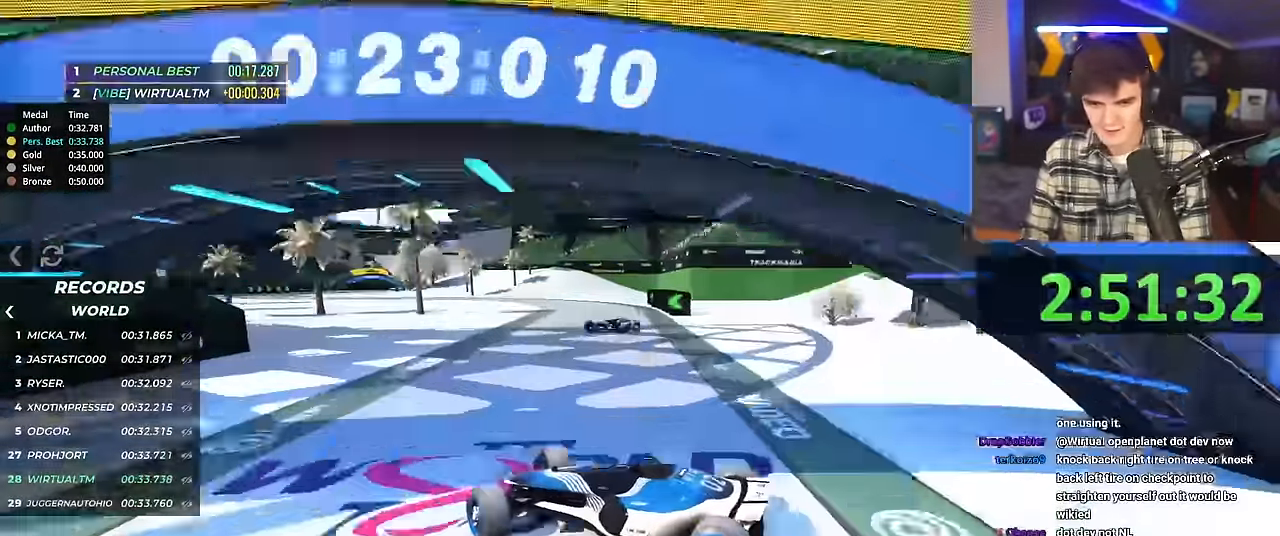
{"keys": ["right", "up"], "events": [[384, "brake", "down"], [434, "brake", "up"]]}
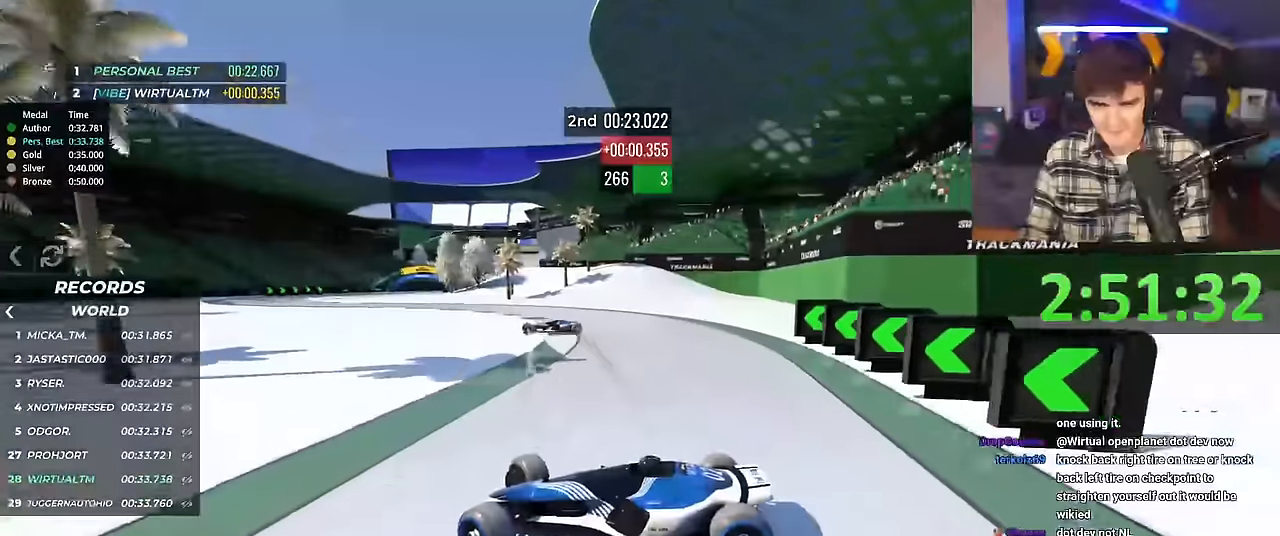
{"keys": ["right", "up"], "events": []}
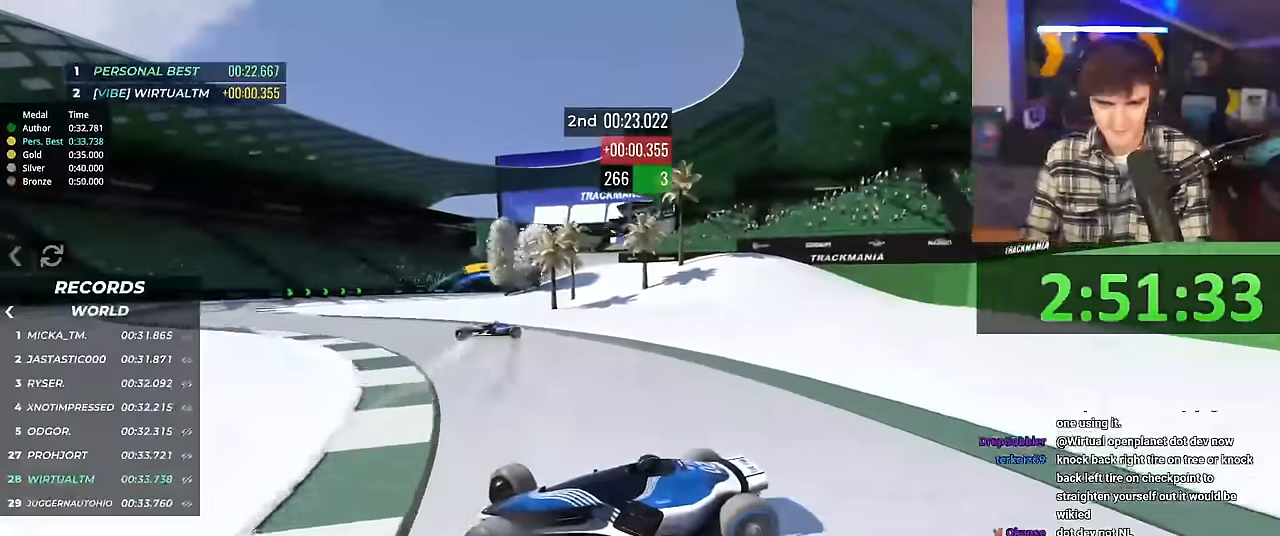
{"keys": ["right", "up"], "events": []}
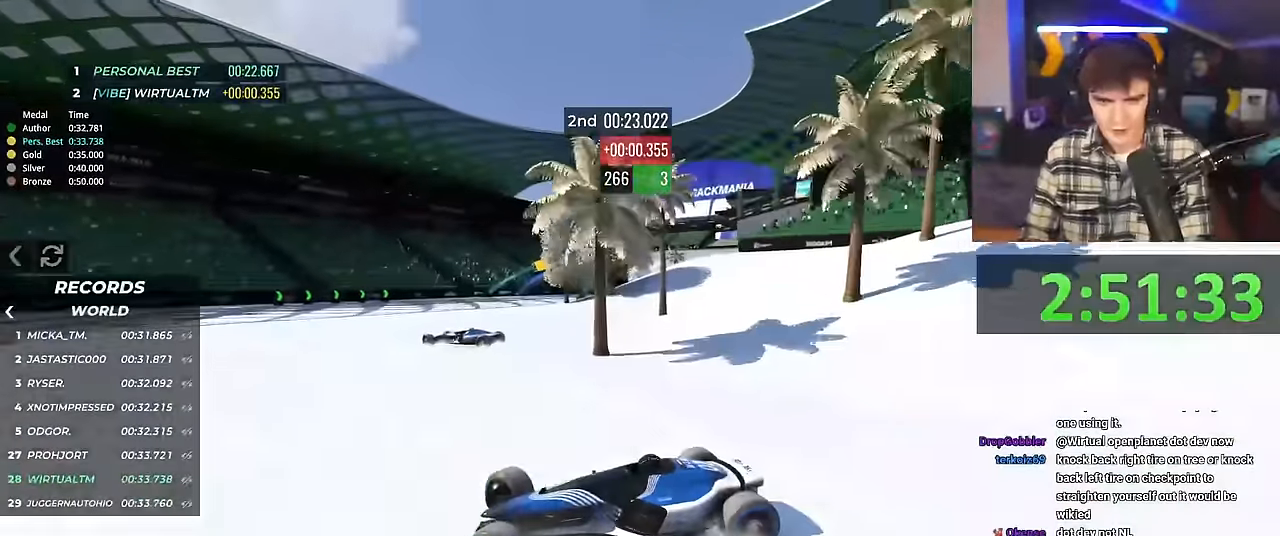
{"keys": ["right", "up"], "events": [[17, "right", "up"], [150, "right", "down"]]}
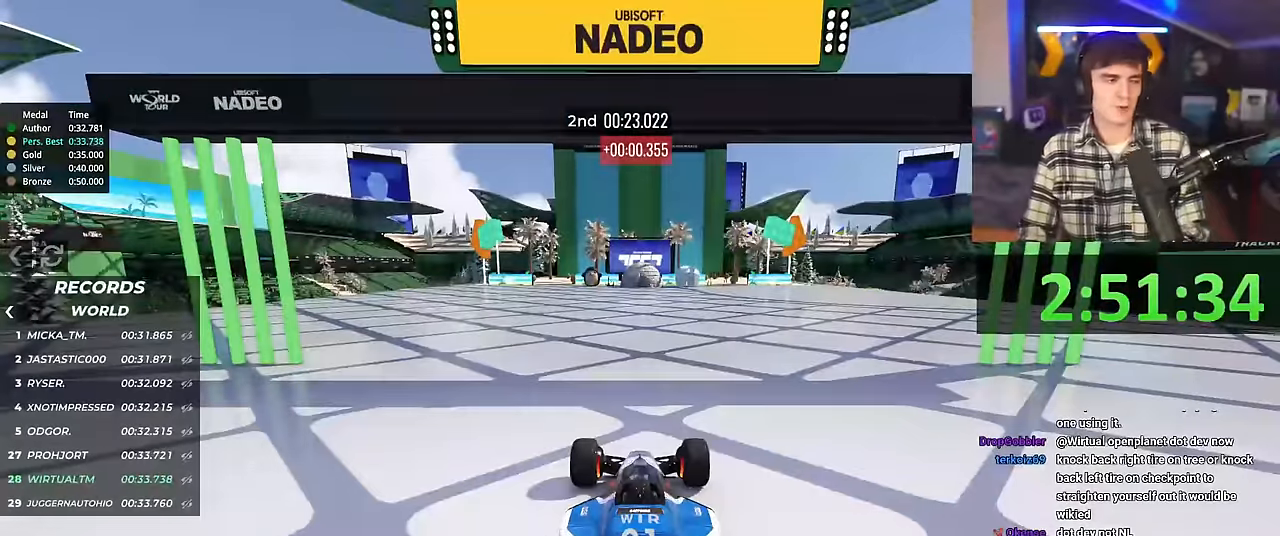
{"keys": ["right", "up"], "events": []}
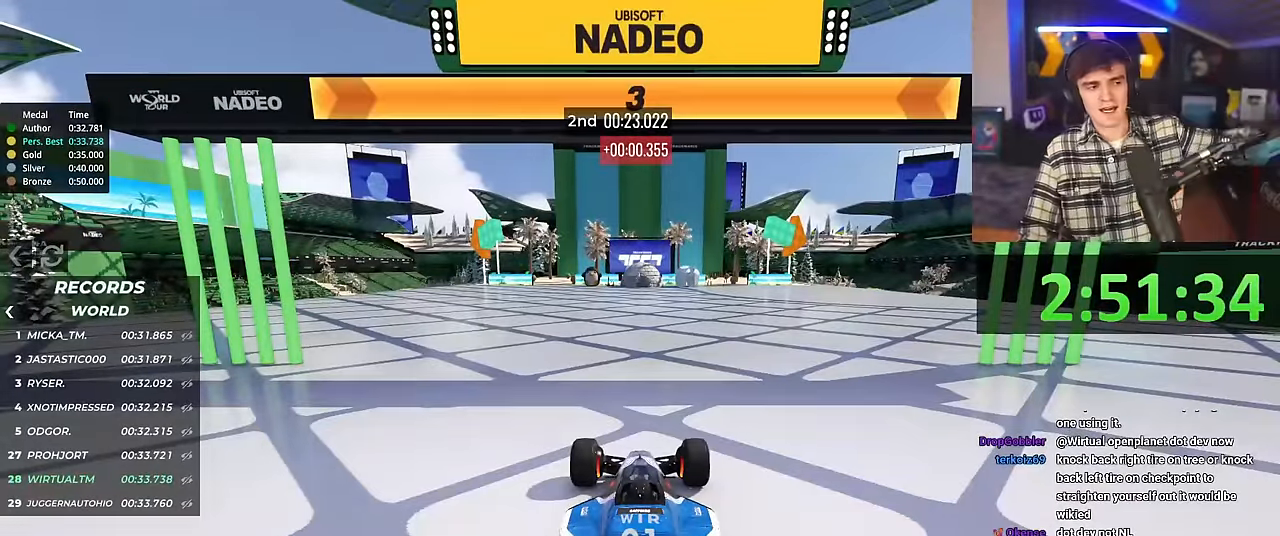
{"keys": ["right", "up"], "events": []}
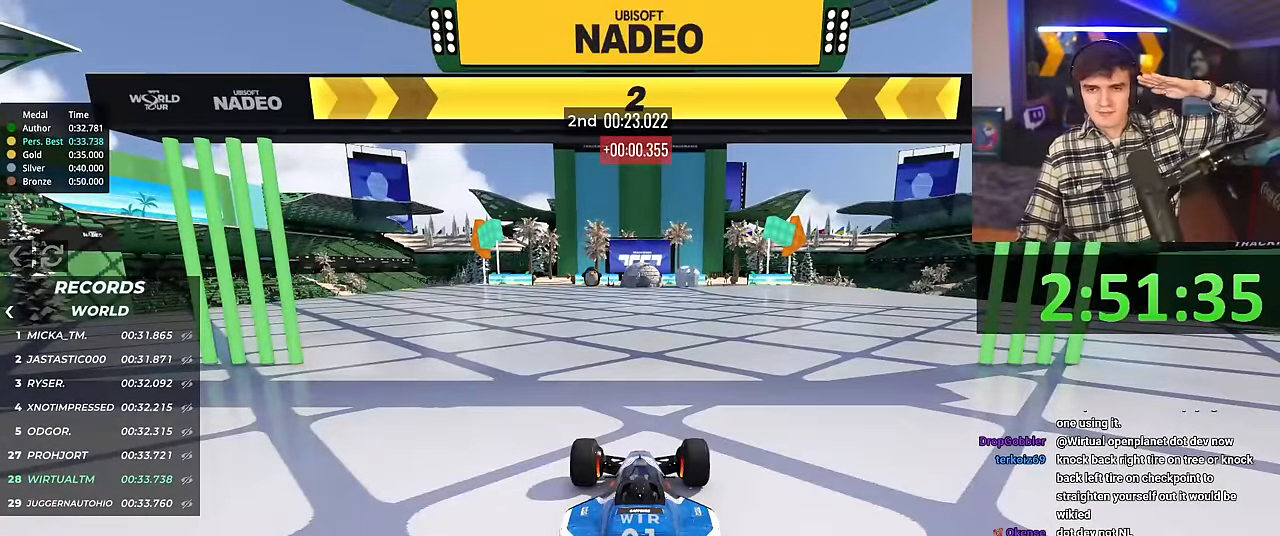
{"keys": ["right", "up"], "events": []}
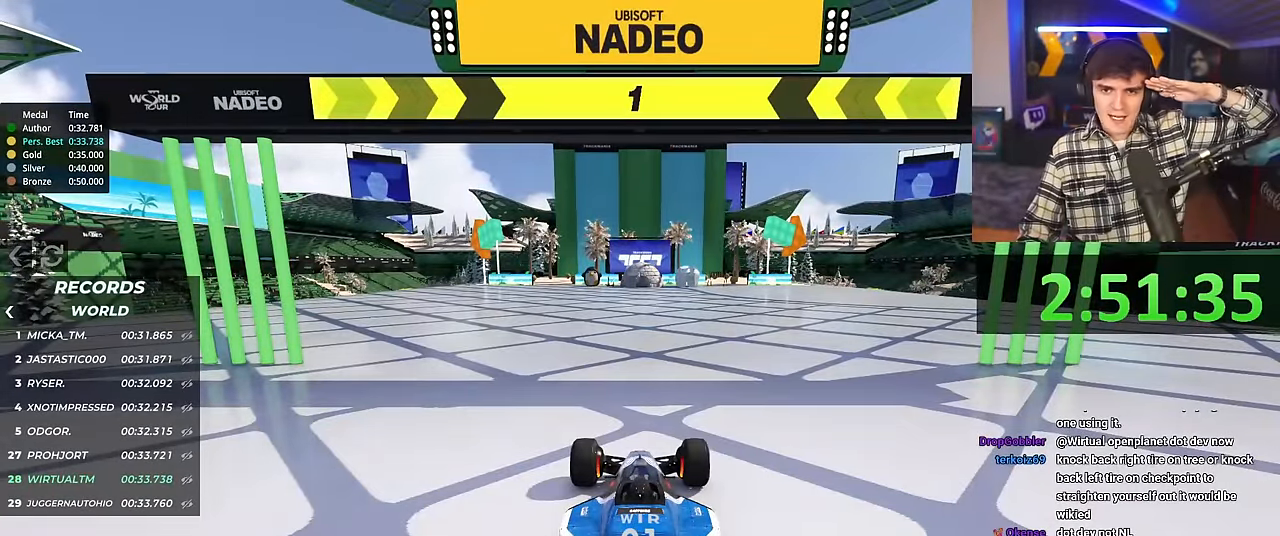
{"keys": ["up"], "events": [[384, "right", "up"]]}
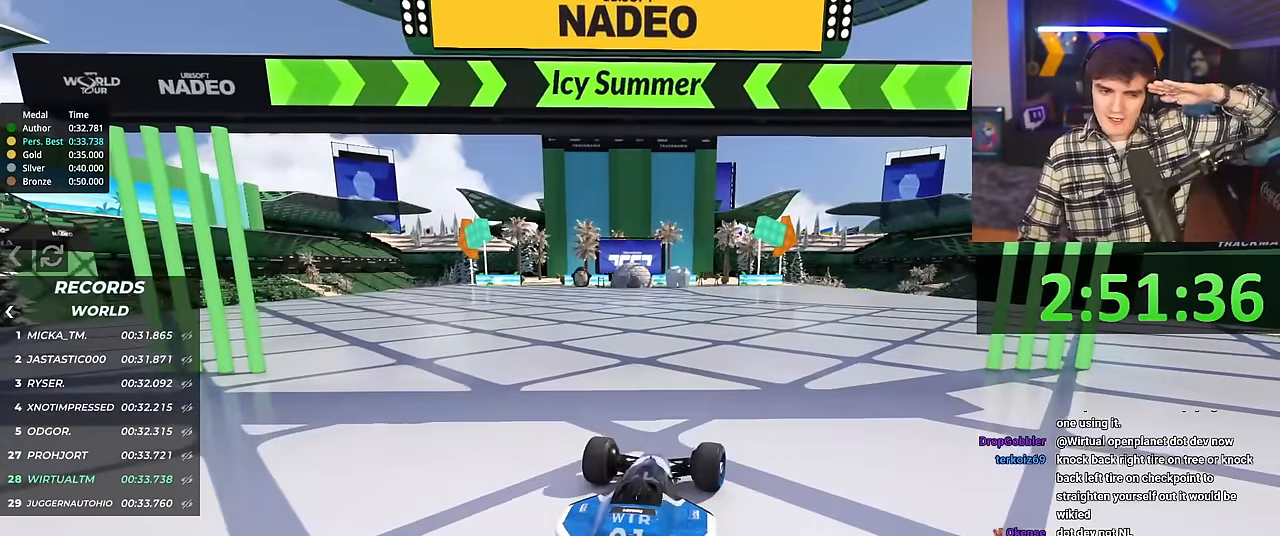
{"keys": ["up"], "events": []}
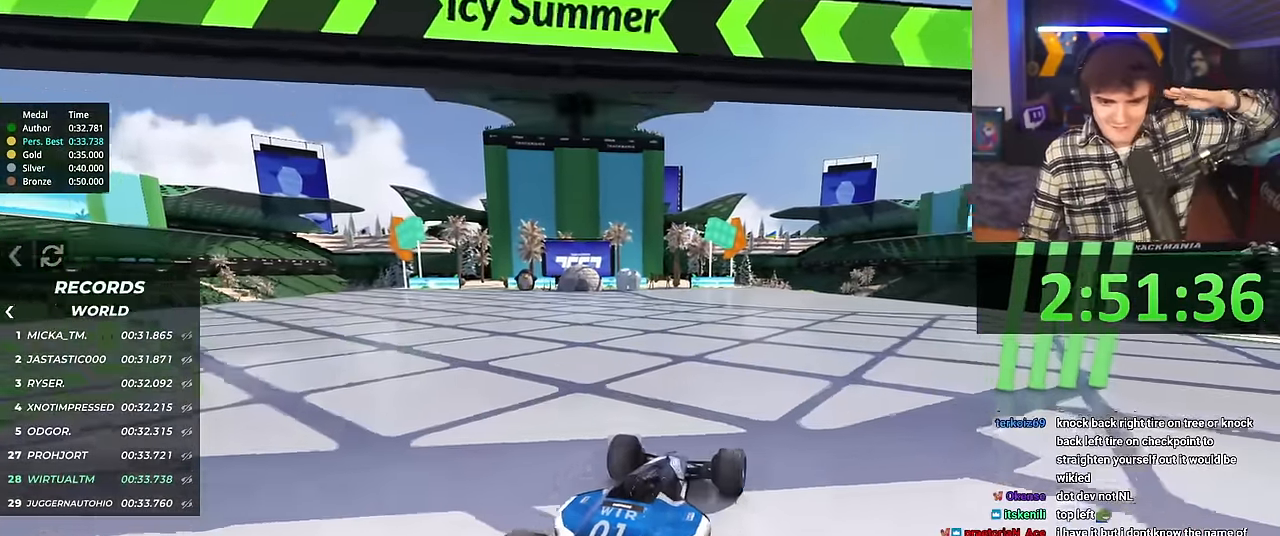
{"keys": ["up"], "events": []}
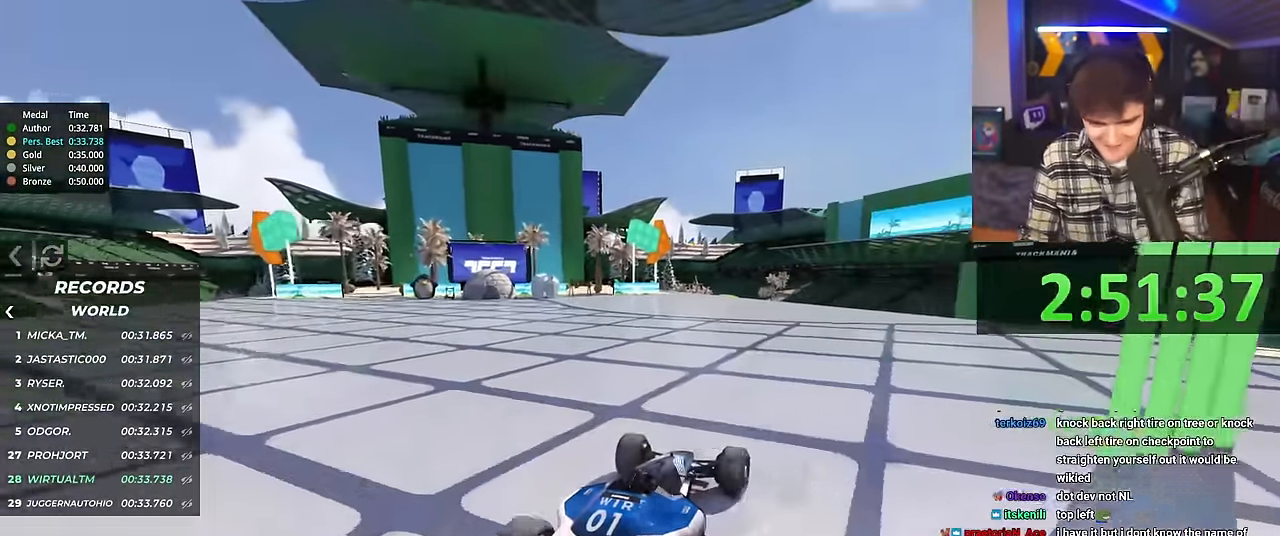
{"keys": ["up"], "events": [[201, "left", "down"], [251, "left", "up"]]}
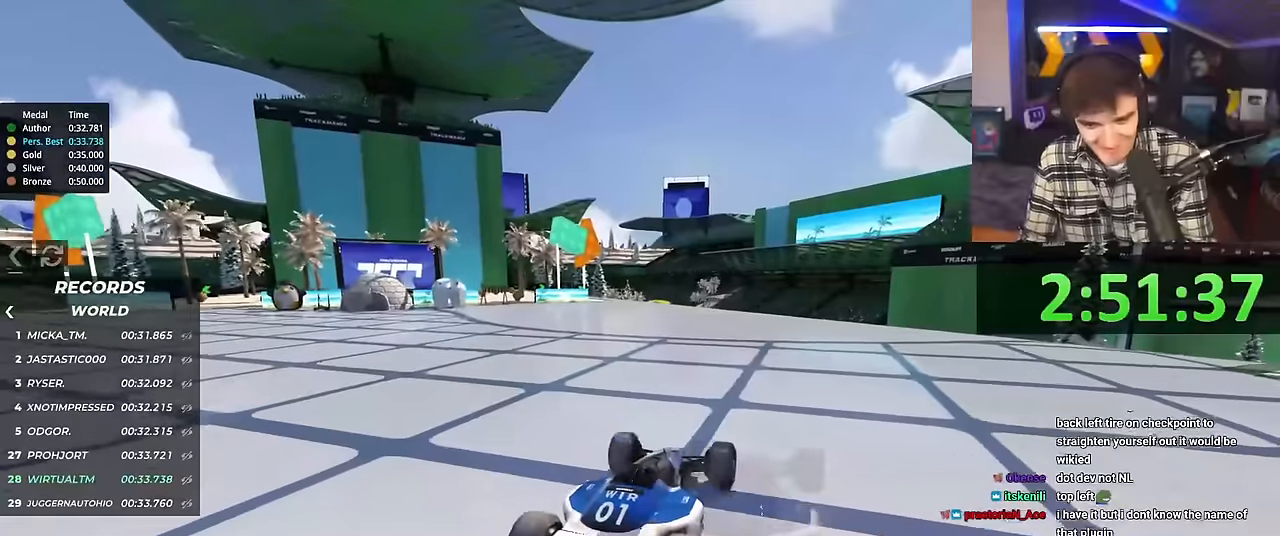
{"keys": ["up"], "events": []}
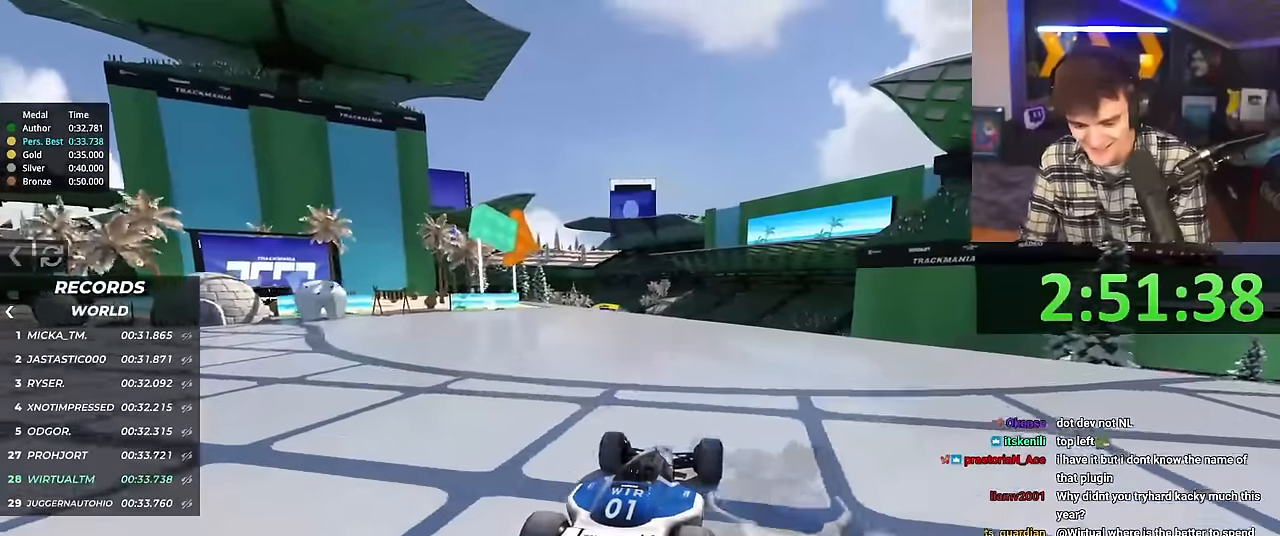
{"keys": ["up"], "events": [[50, "left", "down"], [84, "left", "up"]]}